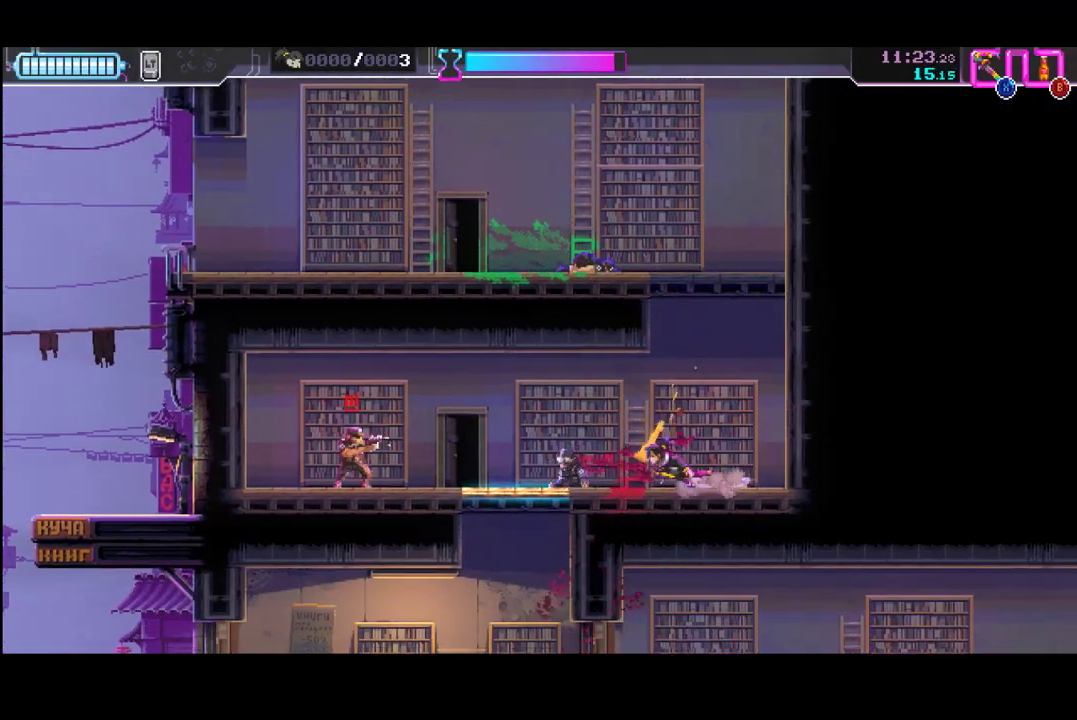
Gameplay with a controller (Xbox layout); each line is a JSON object with the inputs held at the frame after it. "events" lists button and stick changes between this image and that frame as [ms after this image, input, new state], when the widget could be followed in between. Not read: R3 right_stick.
{"buttons": ["X"], "left_stick": "down", "events": [[67, "R2", "down"], [233, "R2", "up"], [433, "X", "down"], [500, "left_stick", "down"]]}
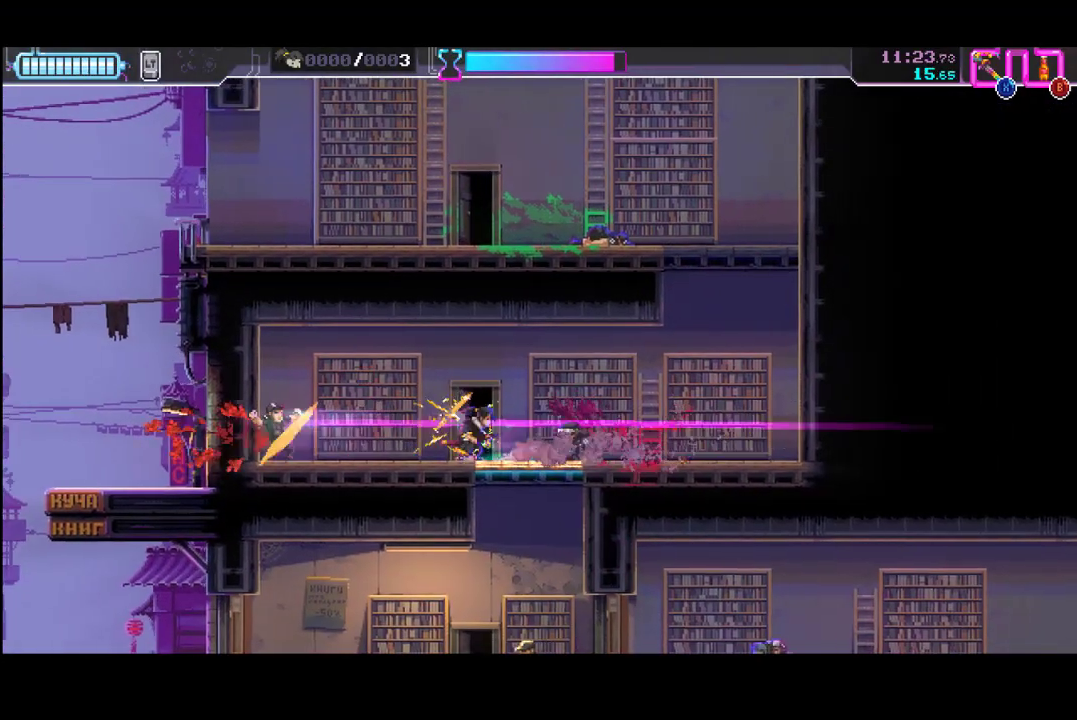
{"buttons": [], "left_stick": "left", "events": [[67, "X", "up"], [167, "X", "down"], [167, "left_stick", "down-left"], [333, "X", "up"], [500, "left_stick", "left"]]}
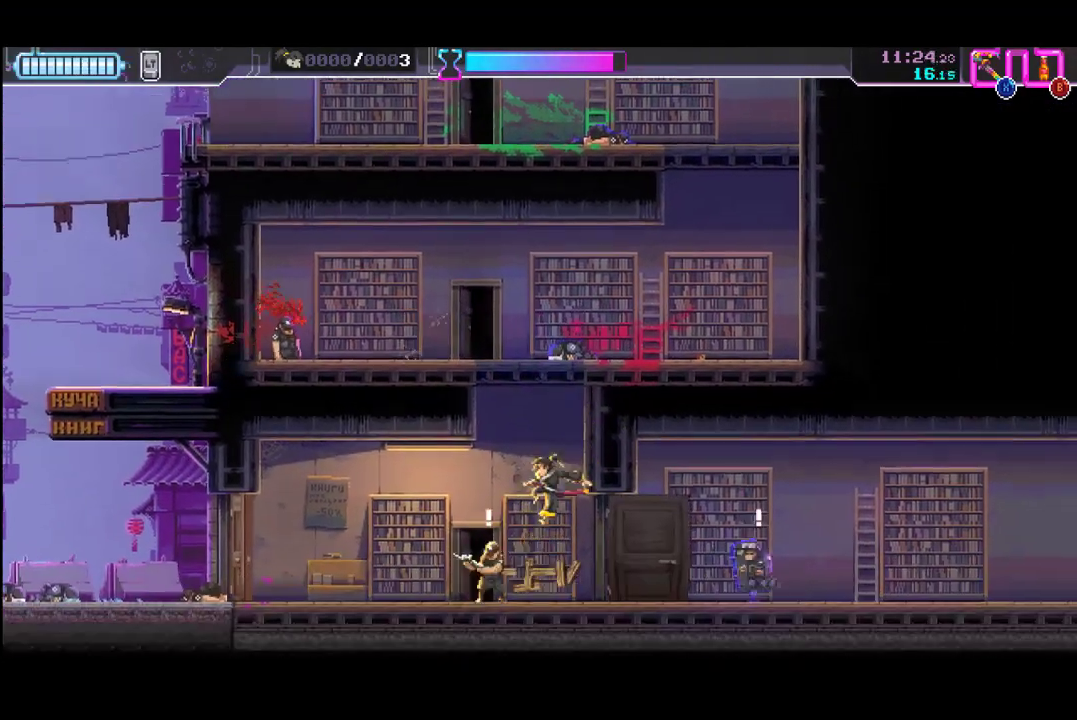
{"buttons": ["R2"], "left_stick": "center", "events": [[67, "X", "down"], [67, "left_stick", "down-left"], [133, "left_stick", "down"], [200, "X", "up"], [267, "left_stick", "center"], [333, "R2", "down"]]}
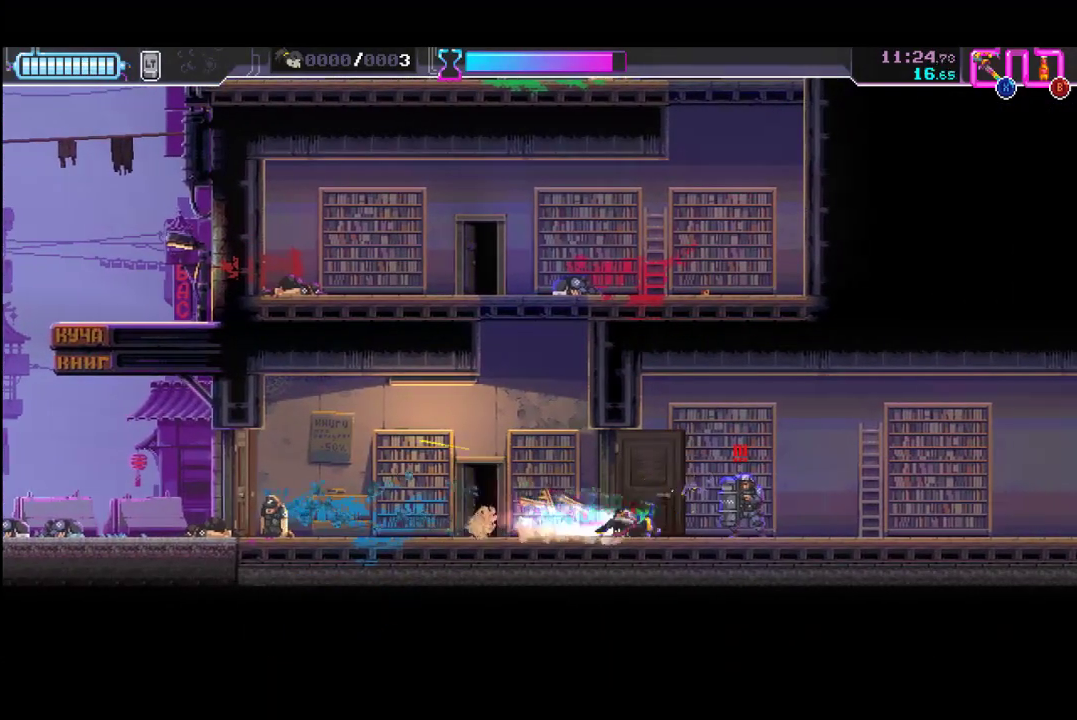
{"buttons": ["R2"], "left_stick": "center", "events": [[100, "R2", "up"], [200, "X", "down"], [333, "X", "up"], [367, "R2", "down"]]}
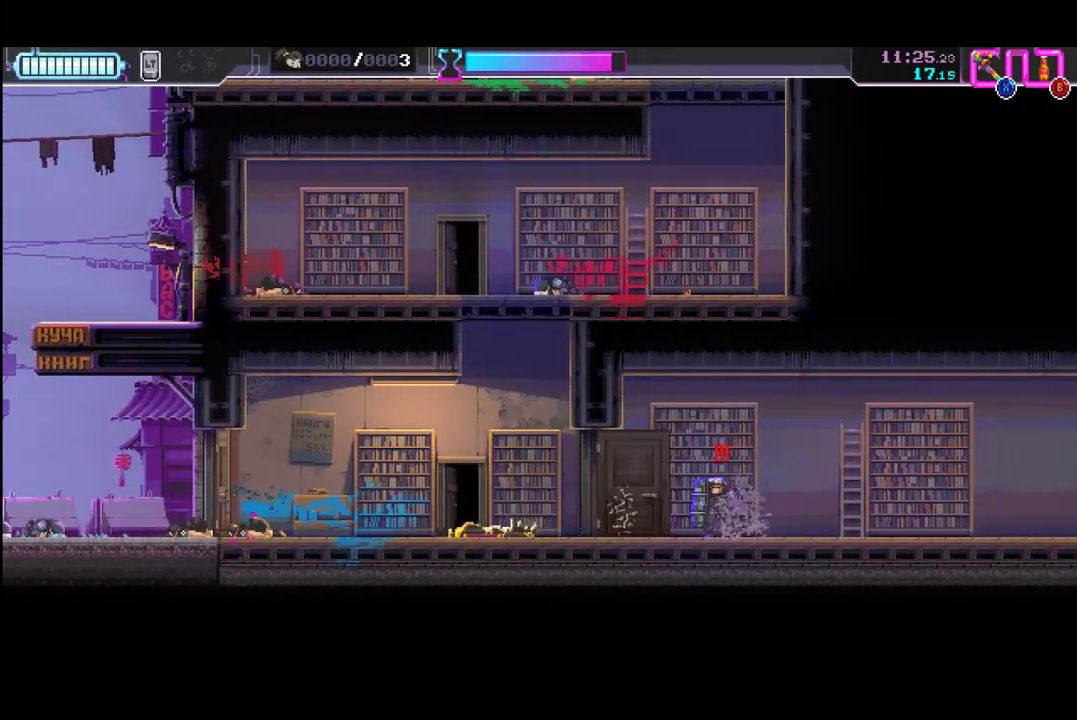
{"buttons": [], "left_stick": "left", "events": [[33, "R2", "up"], [167, "A", "down"], [267, "left_stick", "left"], [333, "A", "up"]]}
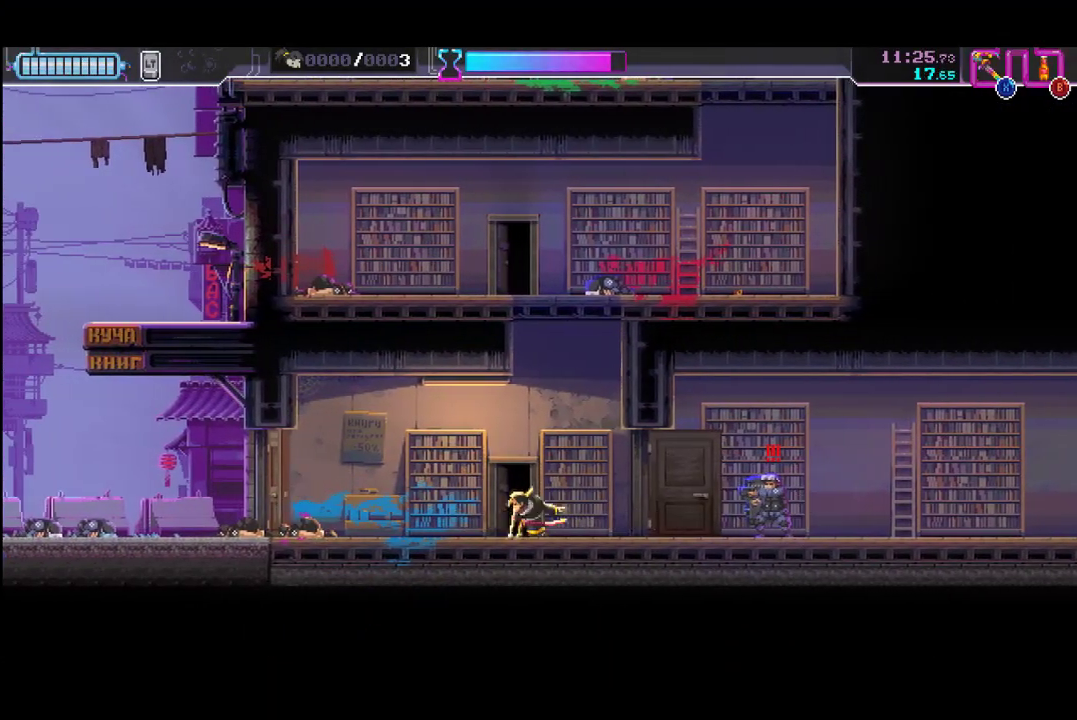
{"buttons": ["R2"], "left_stick": "down", "events": [[100, "left_stick", "down"], [133, "R2", "down"], [333, "R2", "up"], [467, "R2", "down"]]}
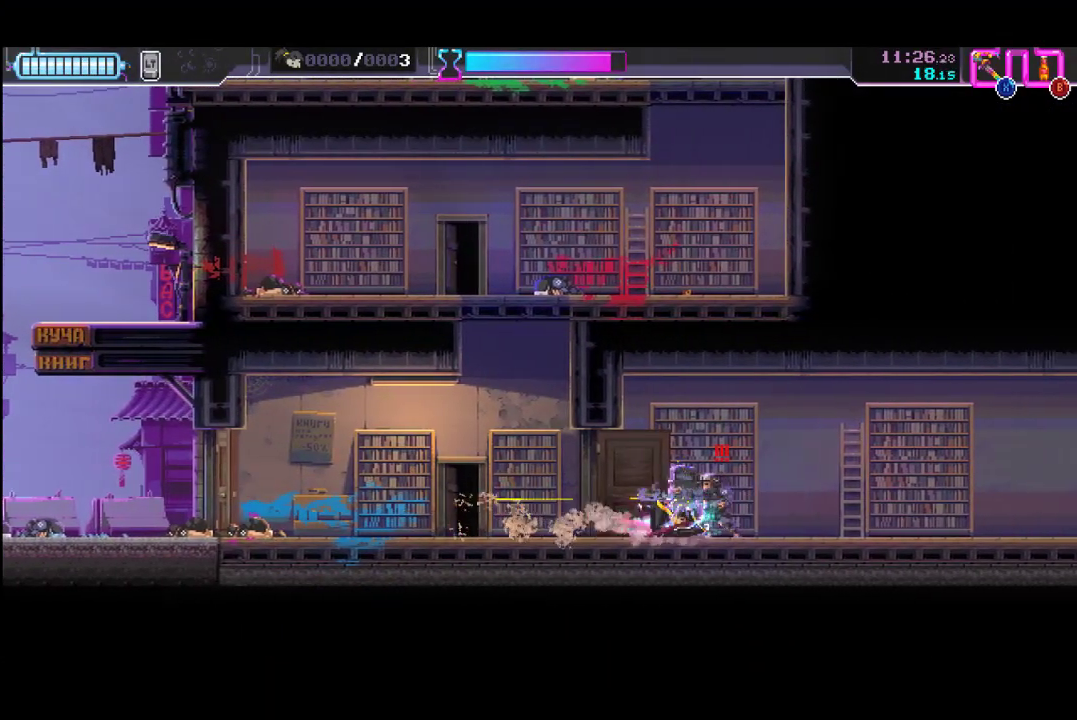
{"buttons": ["A"], "left_stick": "left", "events": [[167, "R2", "up"], [233, "left_stick", "left"], [467, "A", "down"]]}
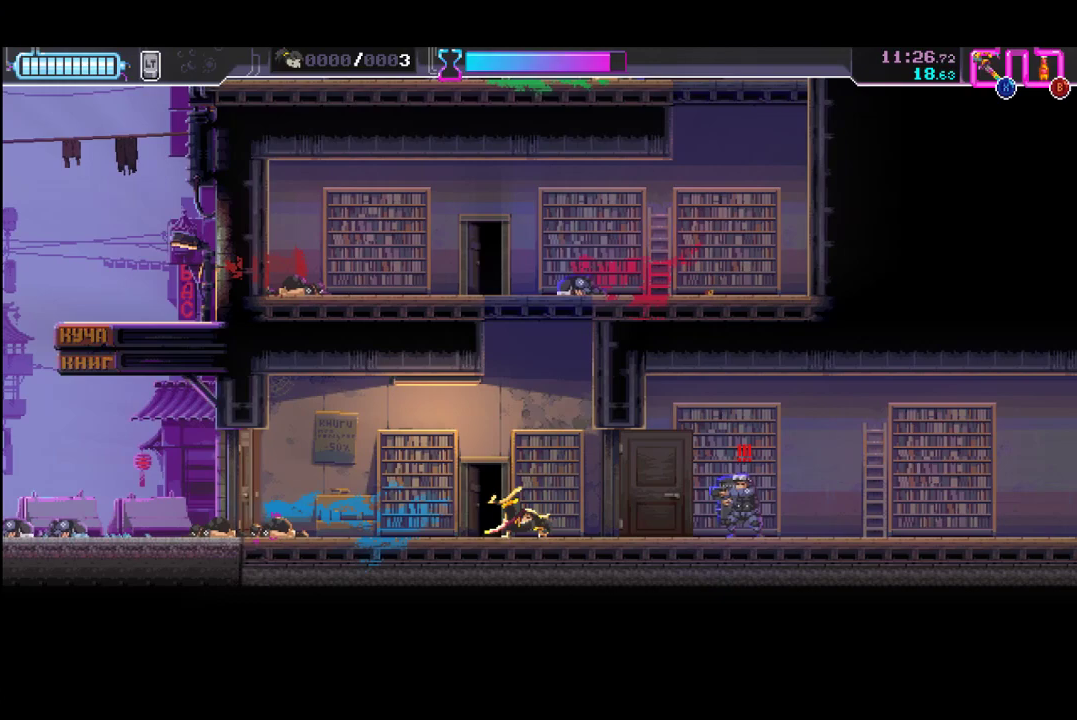
{"buttons": ["R2"], "left_stick": "center", "events": [[133, "A", "up"], [300, "left_stick", "center"], [367, "R2", "down"]]}
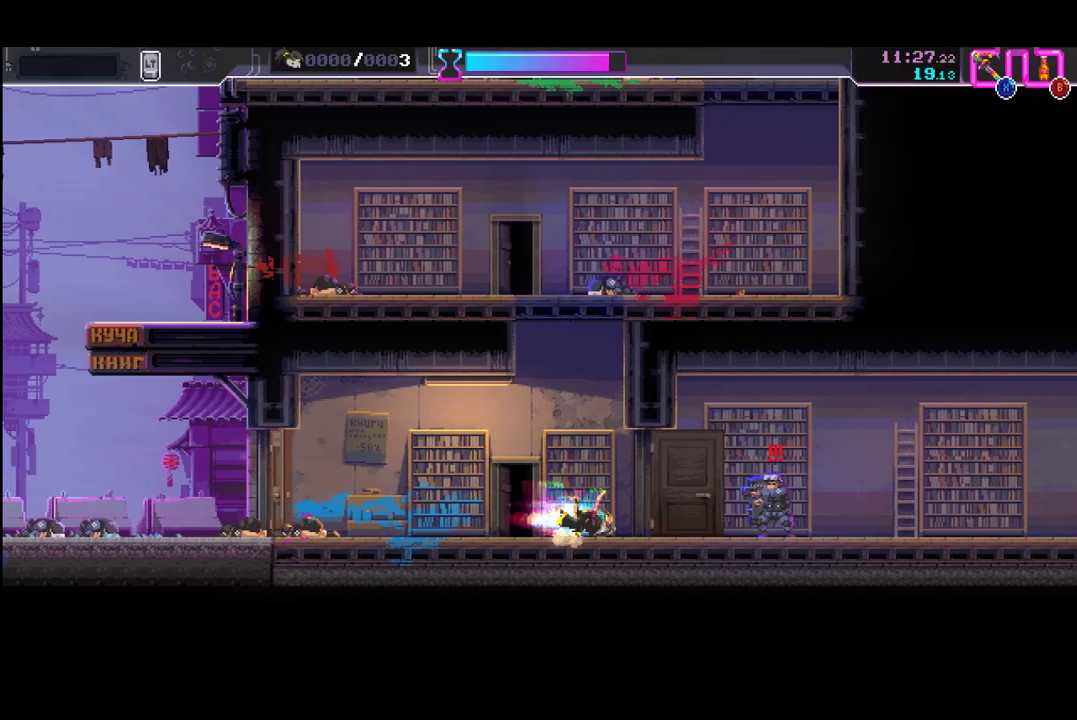
{"buttons": ["R2"], "left_stick": "center", "events": [[33, "R2", "up"], [33, "X", "down"], [133, "R2", "down"], [167, "X", "up"]]}
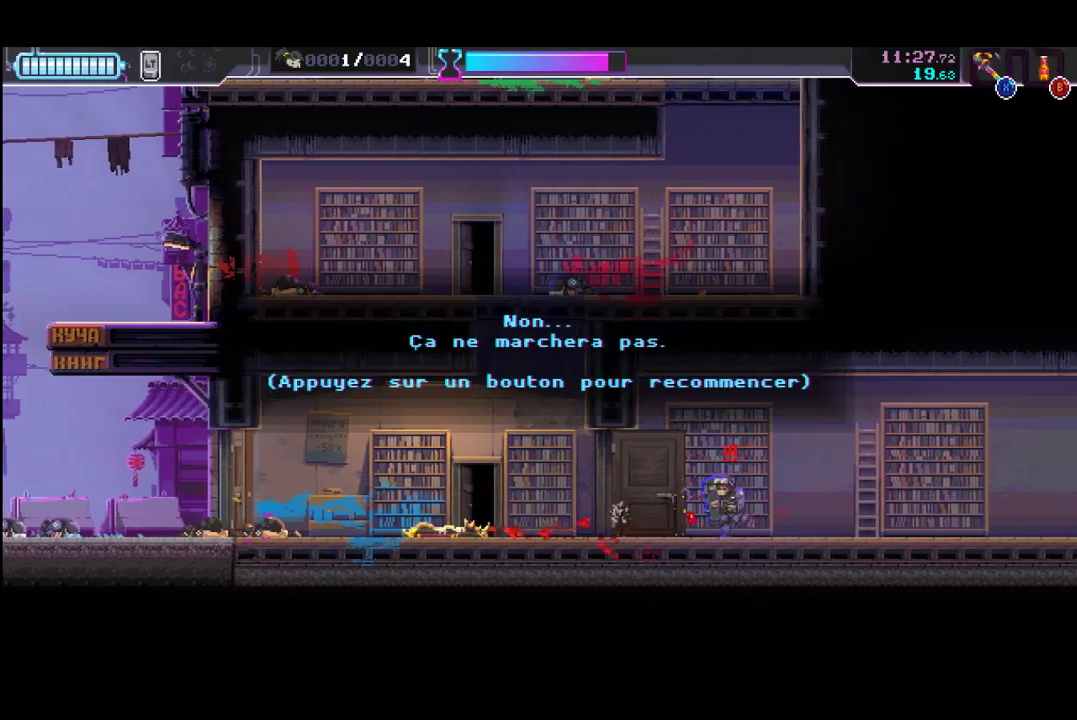
{"buttons": [], "left_stick": "center", "events": [[133, "R2", "up"], [233, "R2", "down"], [400, "R2", "up"]]}
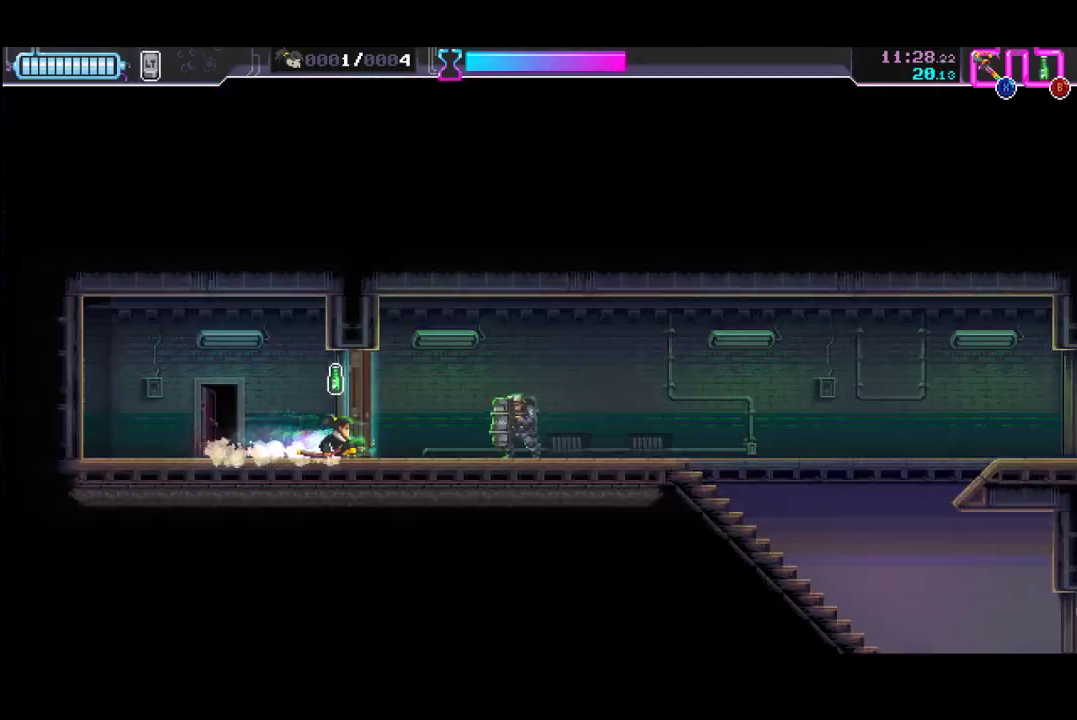
{"buttons": ["R2"], "left_stick": "center", "events": [[33, "X", "down"], [133, "X", "up"], [367, "R2", "down"]]}
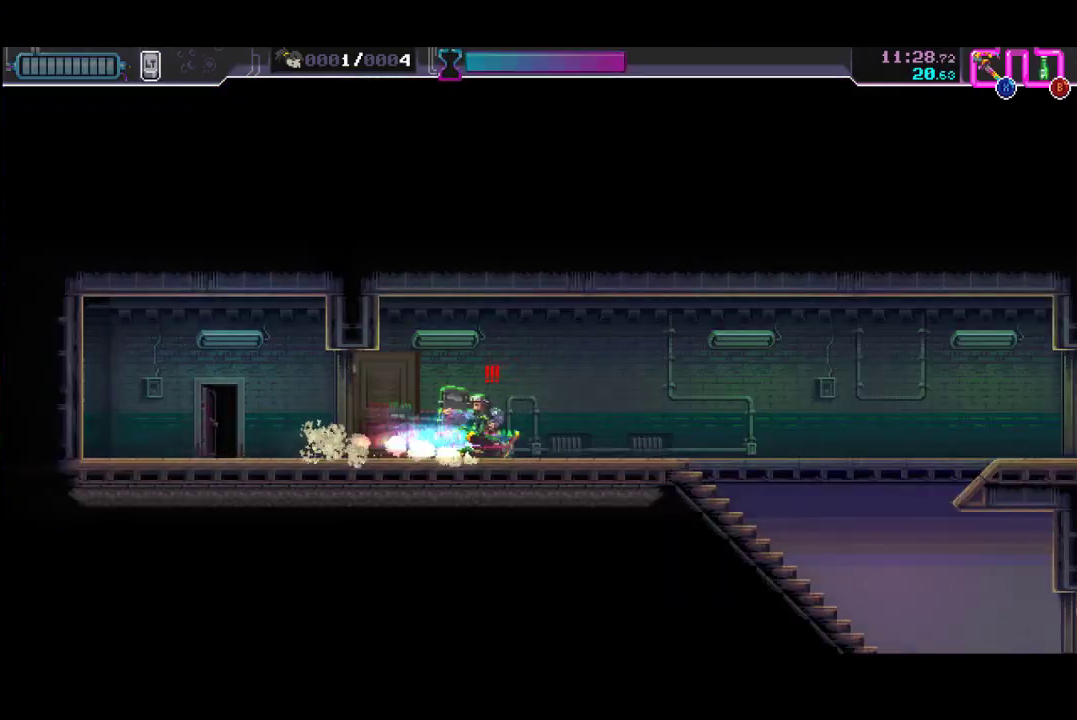
{"buttons": [], "left_stick": "center", "events": [[67, "R2", "up"], [67, "left_stick", "left"], [167, "X", "down"], [233, "R2", "down"], [267, "X", "up"], [267, "left_stick", "center"], [467, "R2", "up"]]}
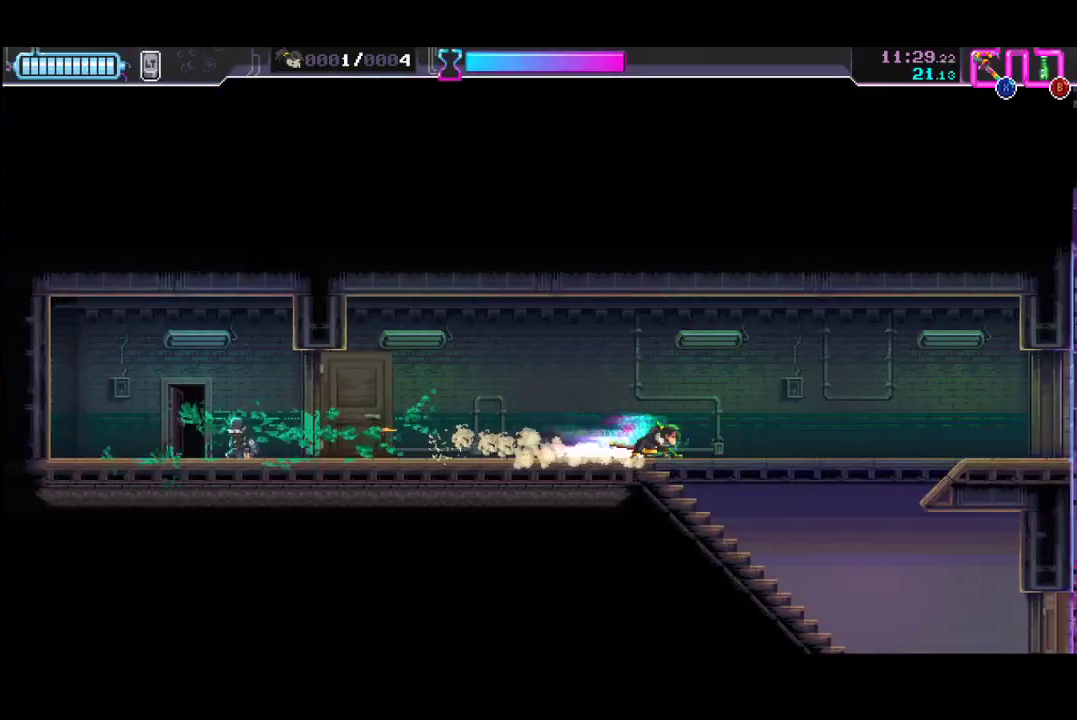
{"buttons": [], "left_stick": "center", "events": [[133, "R2", "down"], [333, "R2", "up"]]}
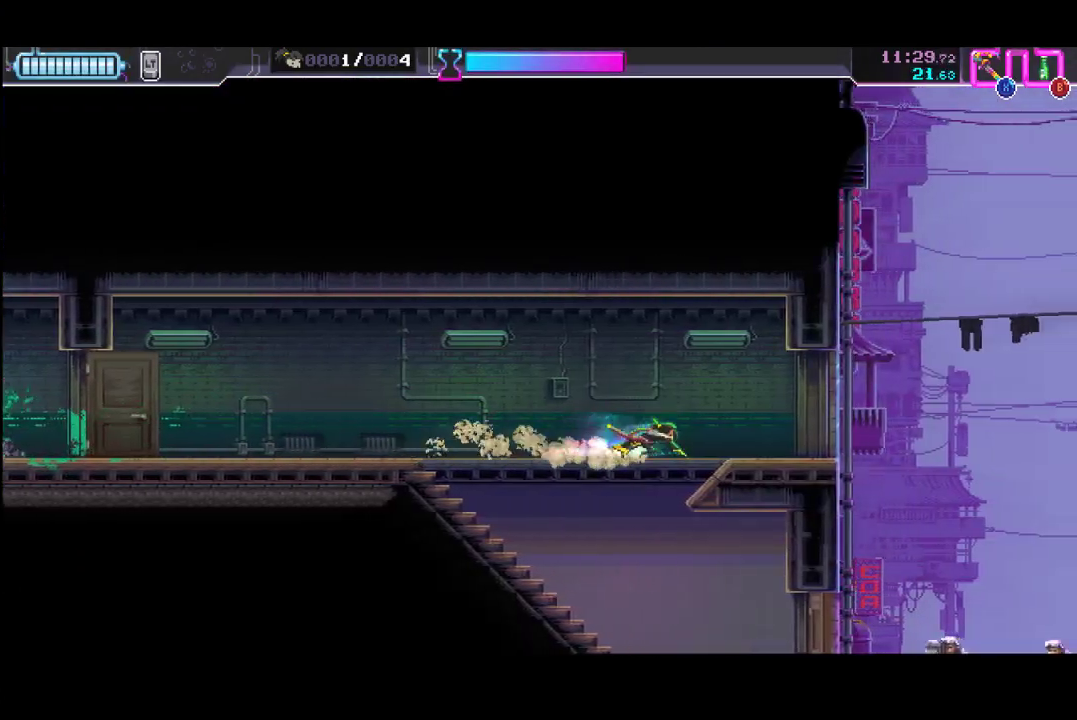
{"buttons": [], "left_stick": "center", "events": [[33, "R2", "down"], [200, "R2", "up"], [267, "X", "down"], [467, "X", "up"]]}
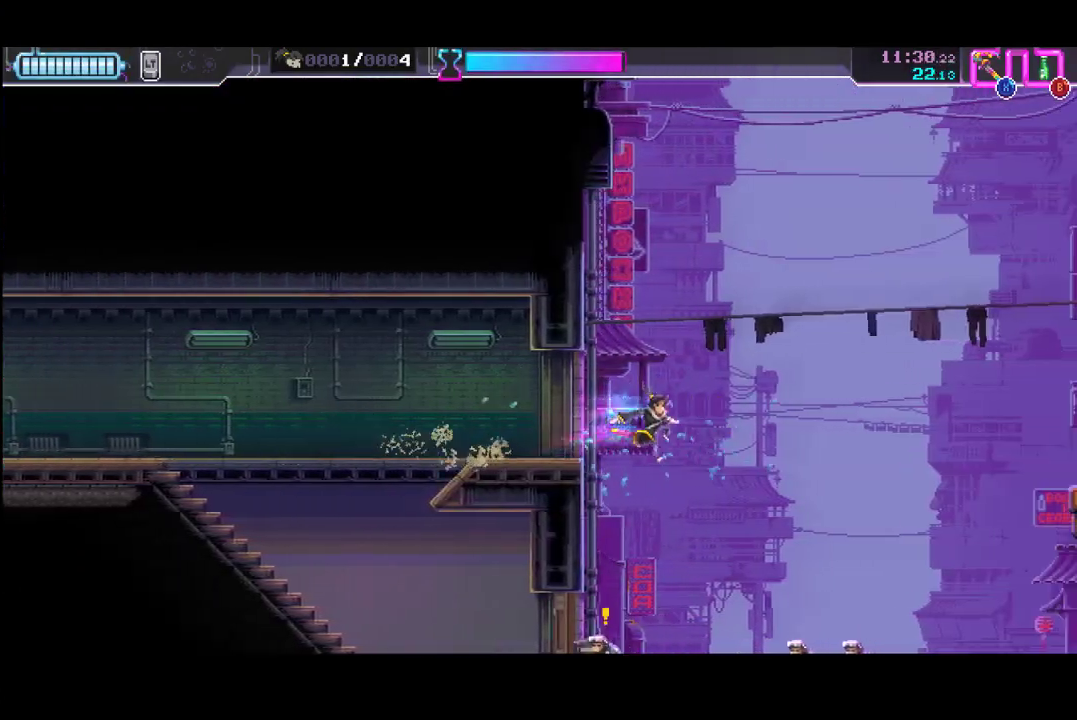
{"buttons": [], "left_stick": "down", "events": [[133, "left_stick", "down"], [333, "X", "down"], [500, "X", "up"]]}
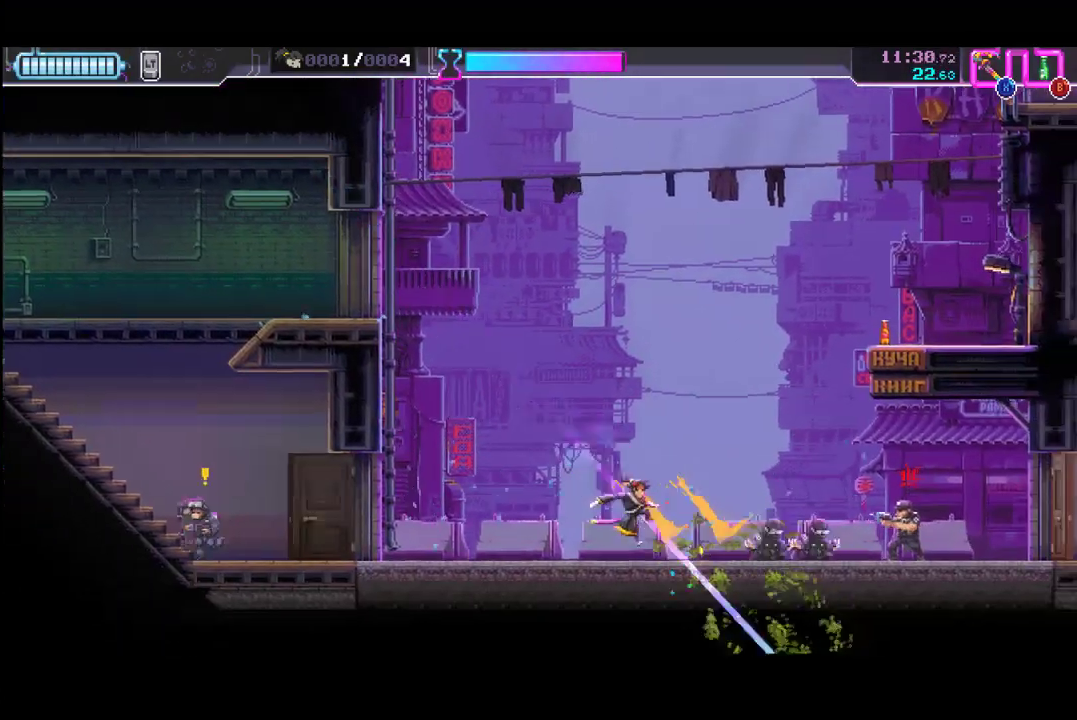
{"buttons": ["X"], "left_stick": "center", "events": [[133, "left_stick", "center"], [200, "R2", "down"], [400, "R2", "up"], [467, "X", "down"]]}
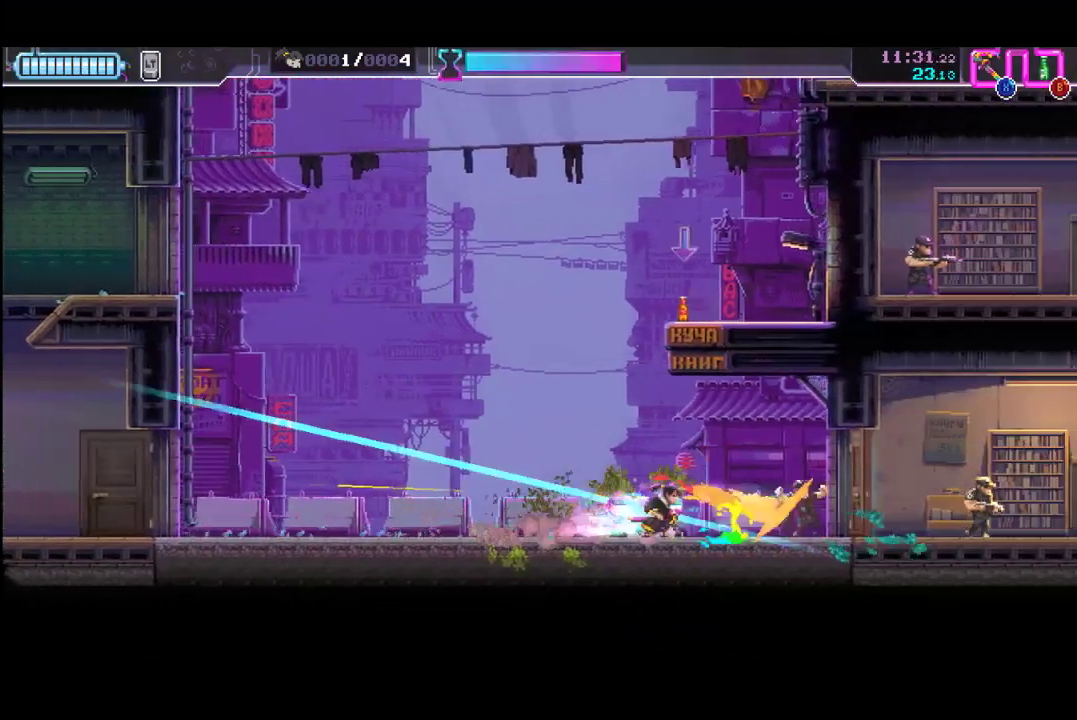
{"buttons": ["A"], "left_stick": "up", "events": [[67, "X", "up"], [133, "left_stick", "up"], [200, "A", "down"], [433, "A", "up"], [500, "A", "down"]]}
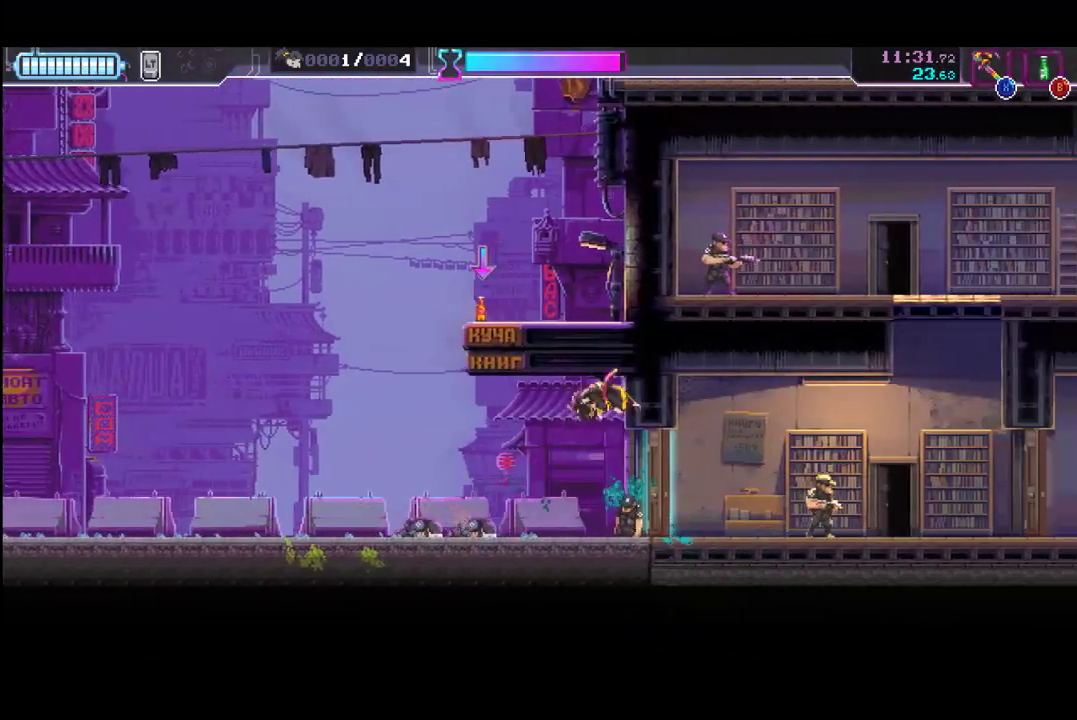
{"buttons": [], "left_stick": "left", "events": [[33, "left_stick", "up-left"], [67, "A", "up"], [133, "X", "down"], [200, "X", "up"], [333, "left_stick", "left"]]}
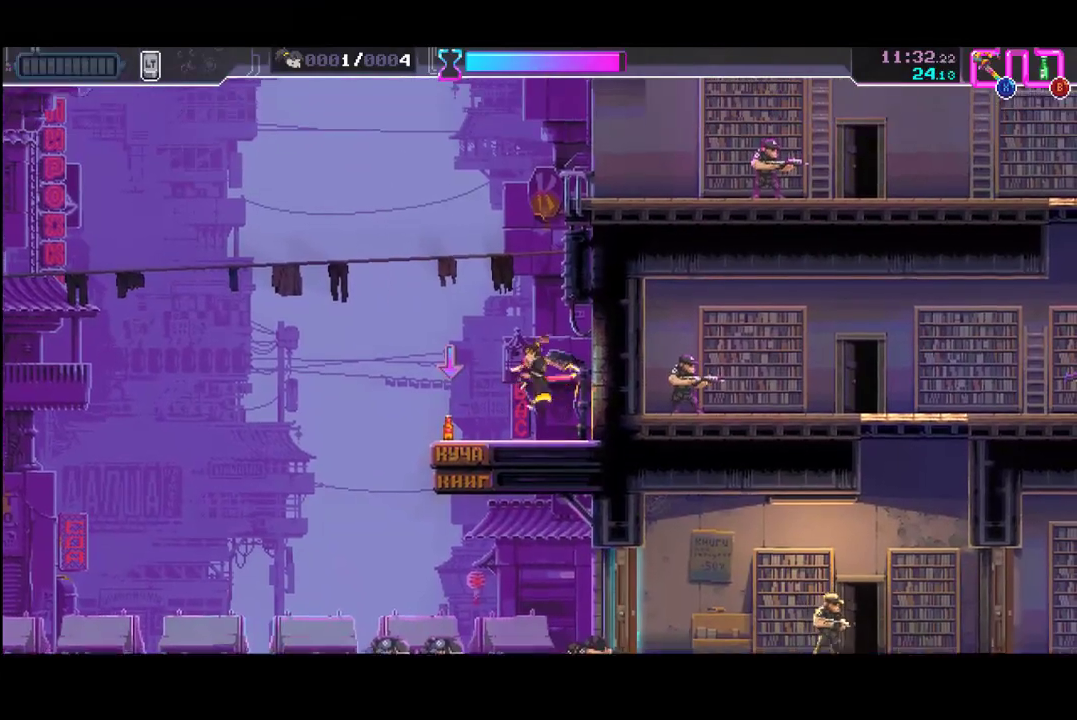
{"buttons": ["A"], "left_stick": "up-left", "events": [[100, "B", "down"], [233, "B", "up"], [300, "left_stick", "up-left"], [367, "A", "down"]]}
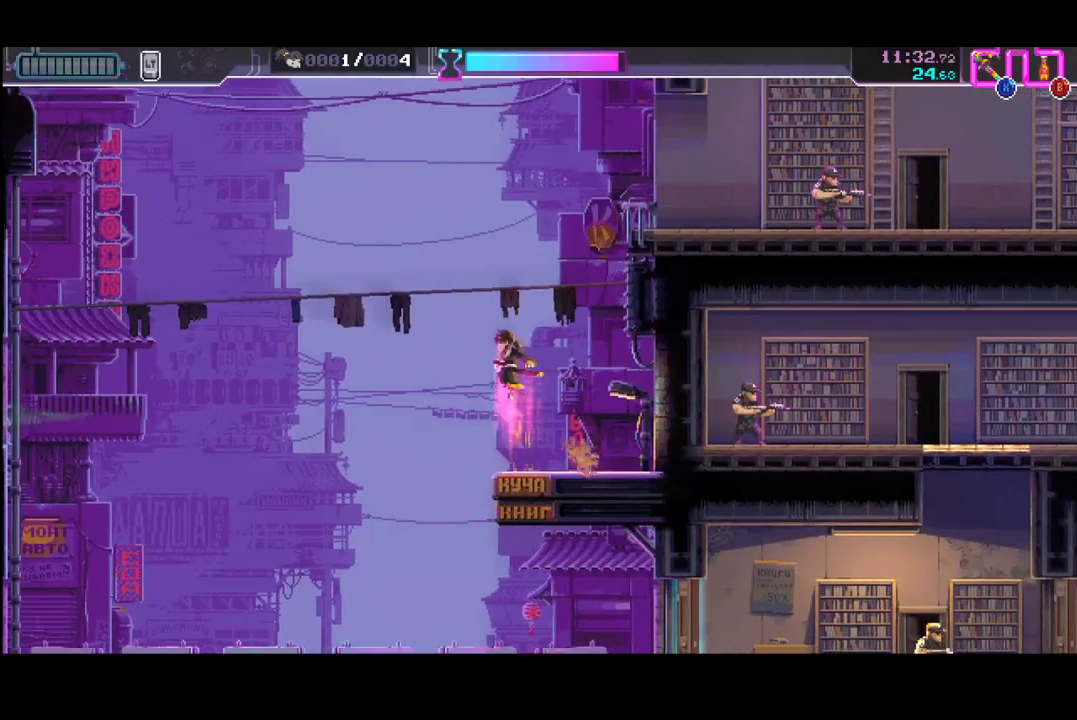
{"buttons": [], "left_stick": "center", "events": [[100, "A", "up"], [167, "X", "down"], [400, "X", "up"], [433, "left_stick", "up"], [500, "left_stick", "center"]]}
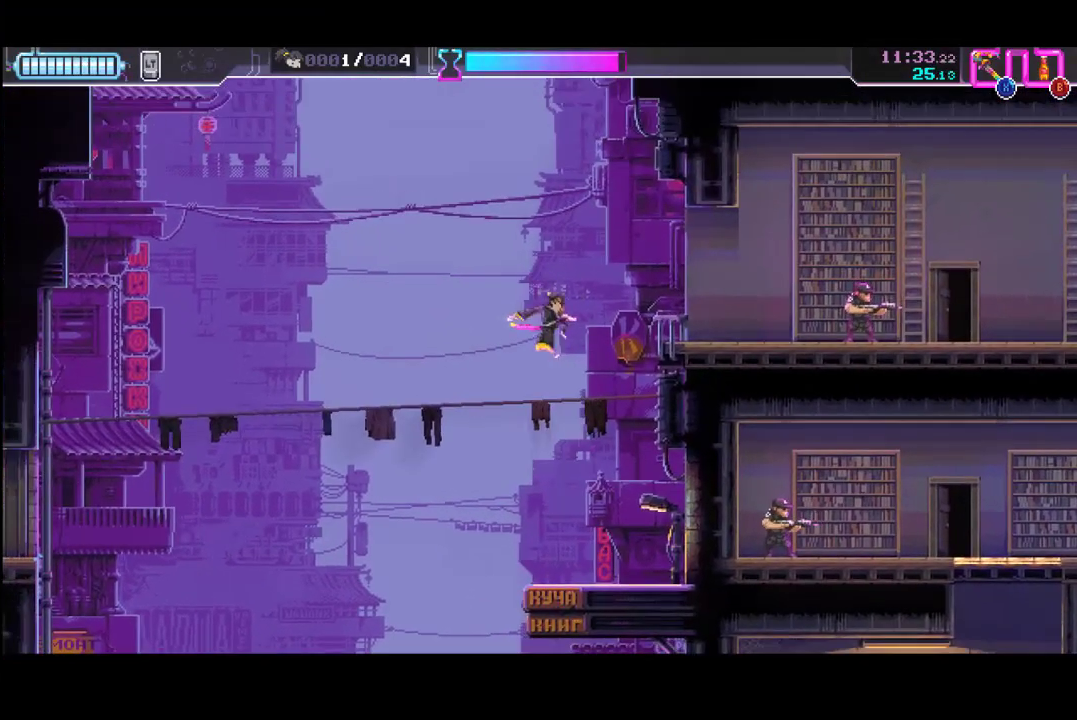
{"buttons": ["A"], "left_stick": "left", "events": [[133, "left_stick", "left"], [433, "A", "down"]]}
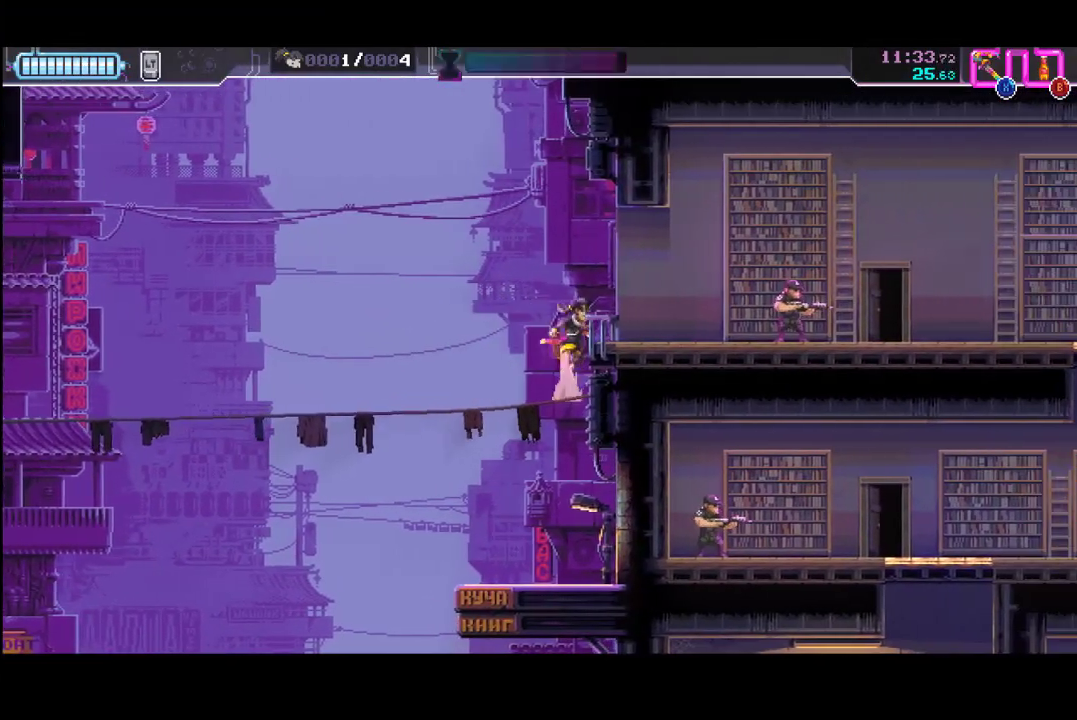
{"buttons": [], "left_stick": "center", "events": [[100, "left_stick", "center"], [367, "A", "up"]]}
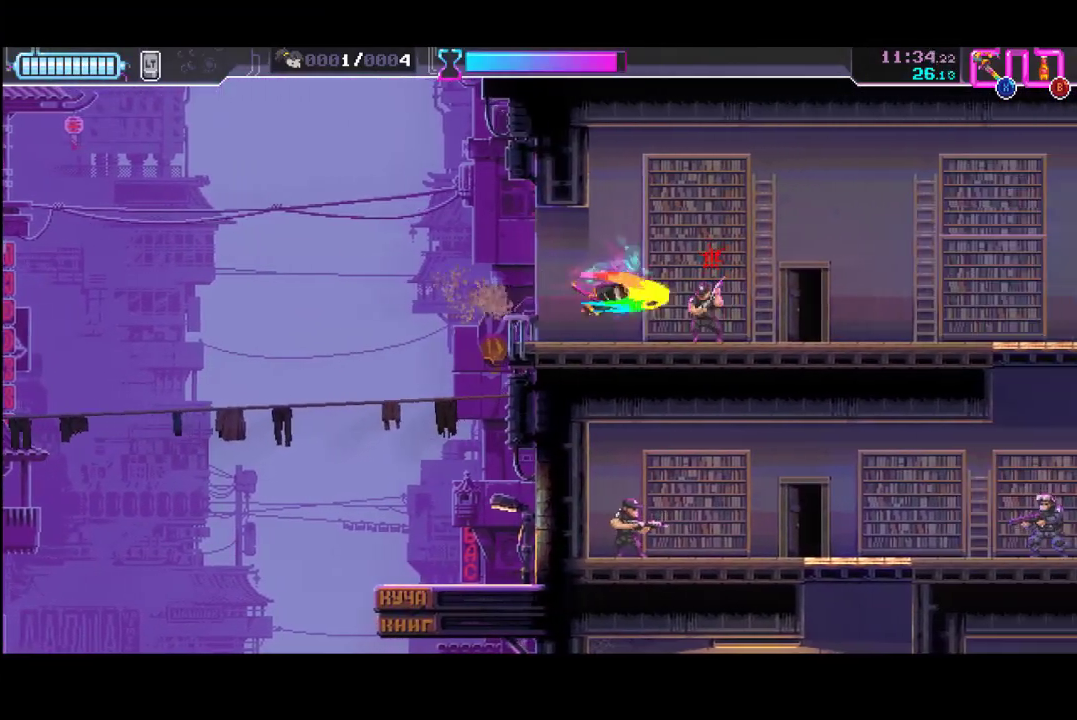
{"buttons": ["R2"], "left_stick": "center", "events": [[33, "X", "down"], [167, "X", "up"], [333, "R2", "down"]]}
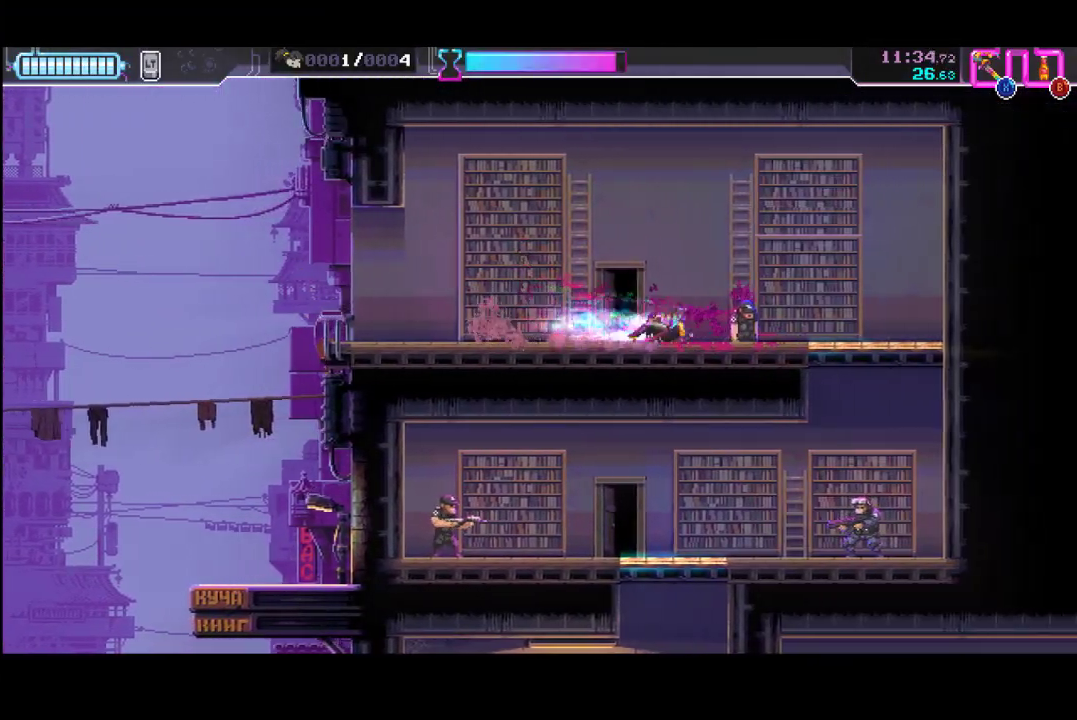
{"buttons": ["X"], "left_stick": "down-left", "events": [[33, "R2", "up"], [200, "R2", "down"], [400, "R2", "up"], [400, "left_stick", "down-left"], [467, "X", "down"]]}
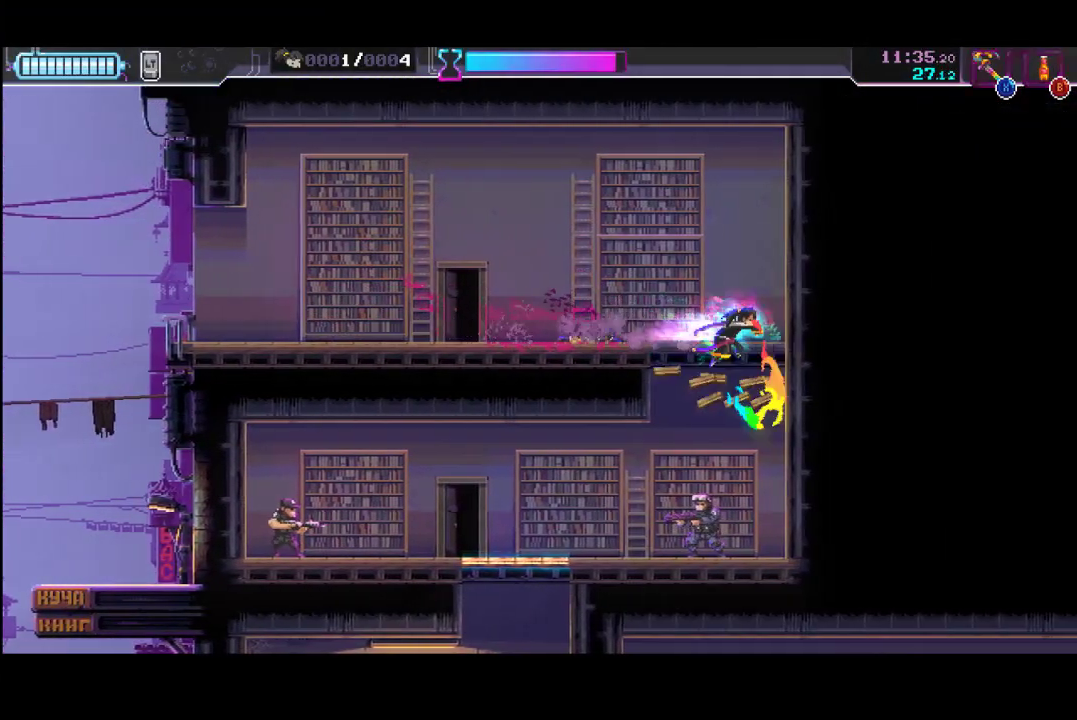
{"buttons": [], "left_stick": "left", "events": [[100, "X", "up"], [300, "X", "down"], [367, "left_stick", "left"], [433, "X", "up"]]}